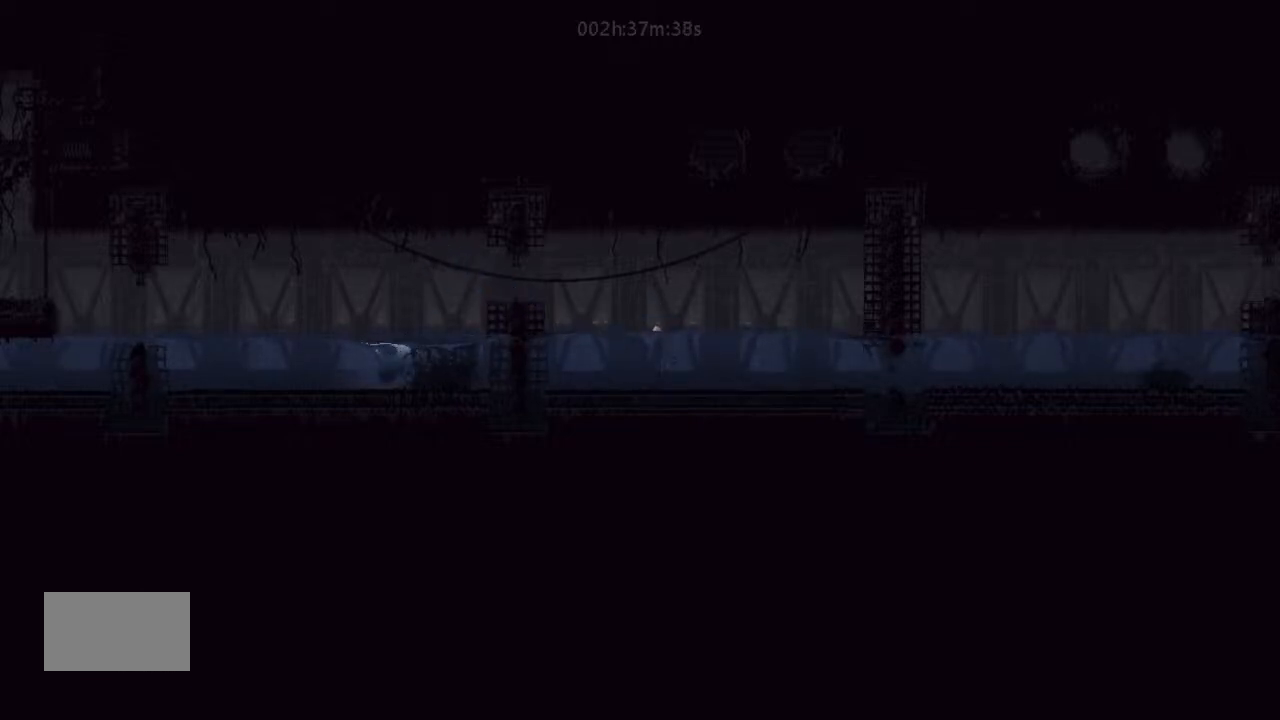
Gameplay with keyboard and mouse; each line is a JSON object with the keys held at the frame after it. "events" lists presses ("down") and releases ("up") of "down", "g", "j", "left", "right", "t" and "up" between this image and that frame as [ms after this image, input, new state], when the widget could be followed in between. No other keys are recorded. Mouse buttons are not recorded. Not read: mouse_move.
{"keys": ["down", "left"], "events": [[233, "down", "down"]]}
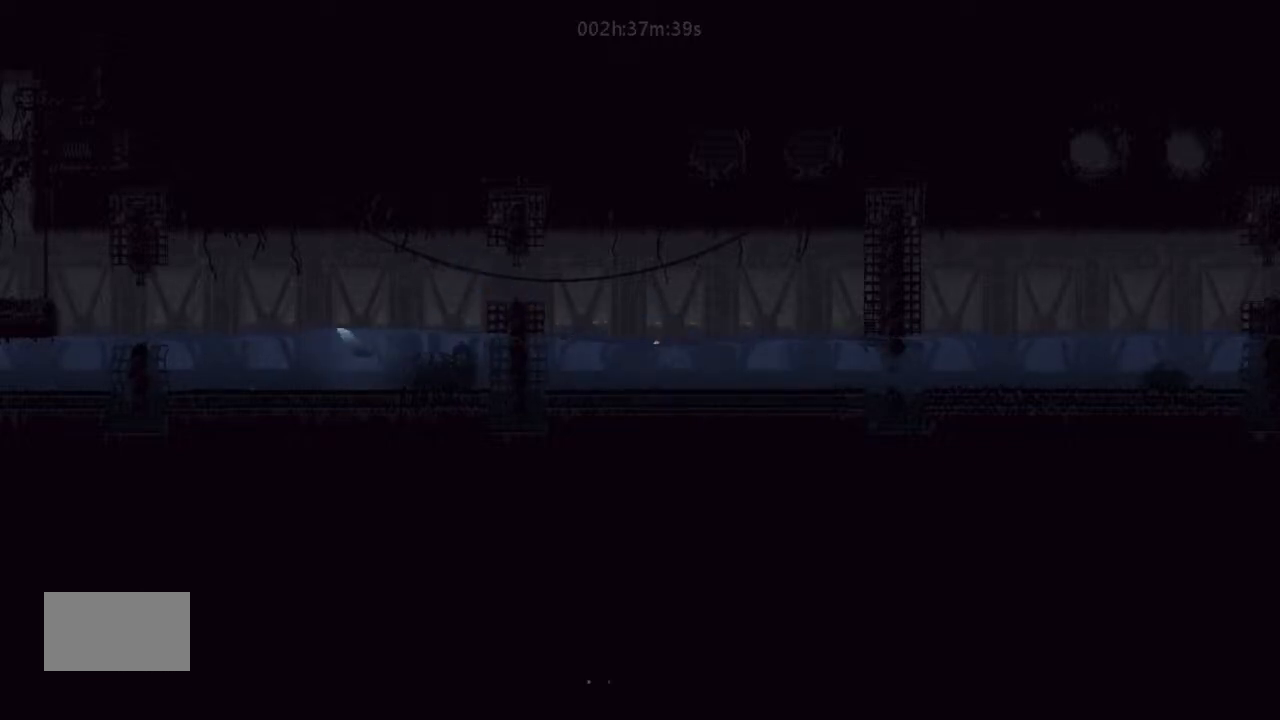
{"keys": ["down", "left"], "events": []}
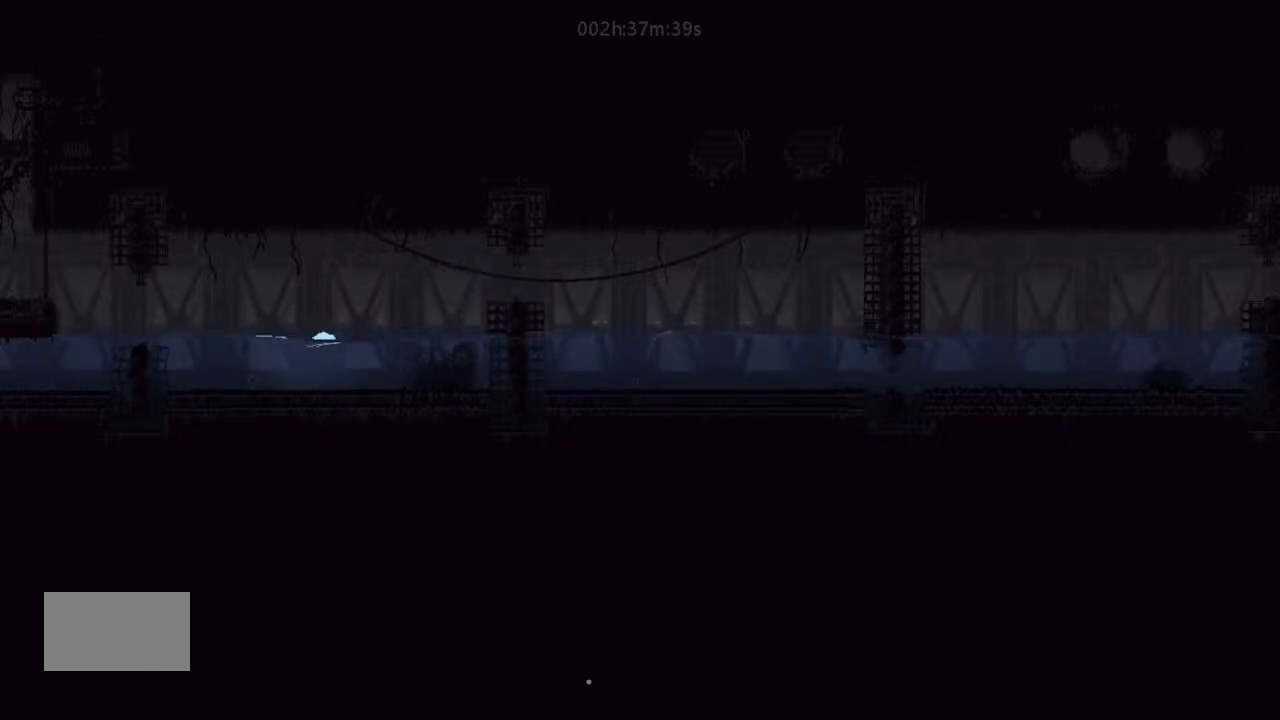
{"keys": ["left"], "events": [[266, "down", "up"]]}
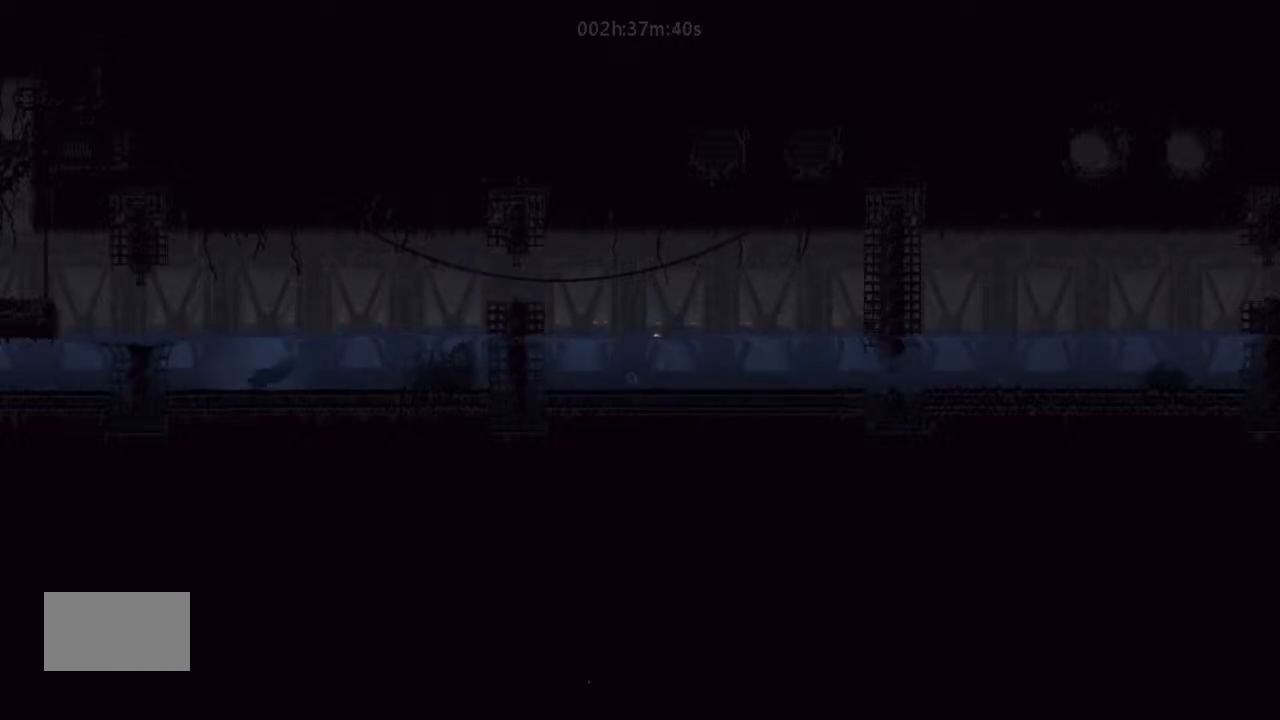
{"keys": ["j", "left", "up"], "events": [[100, "up", "down"], [233, "up", "up"], [366, "j", "down"], [400, "up", "down"]]}
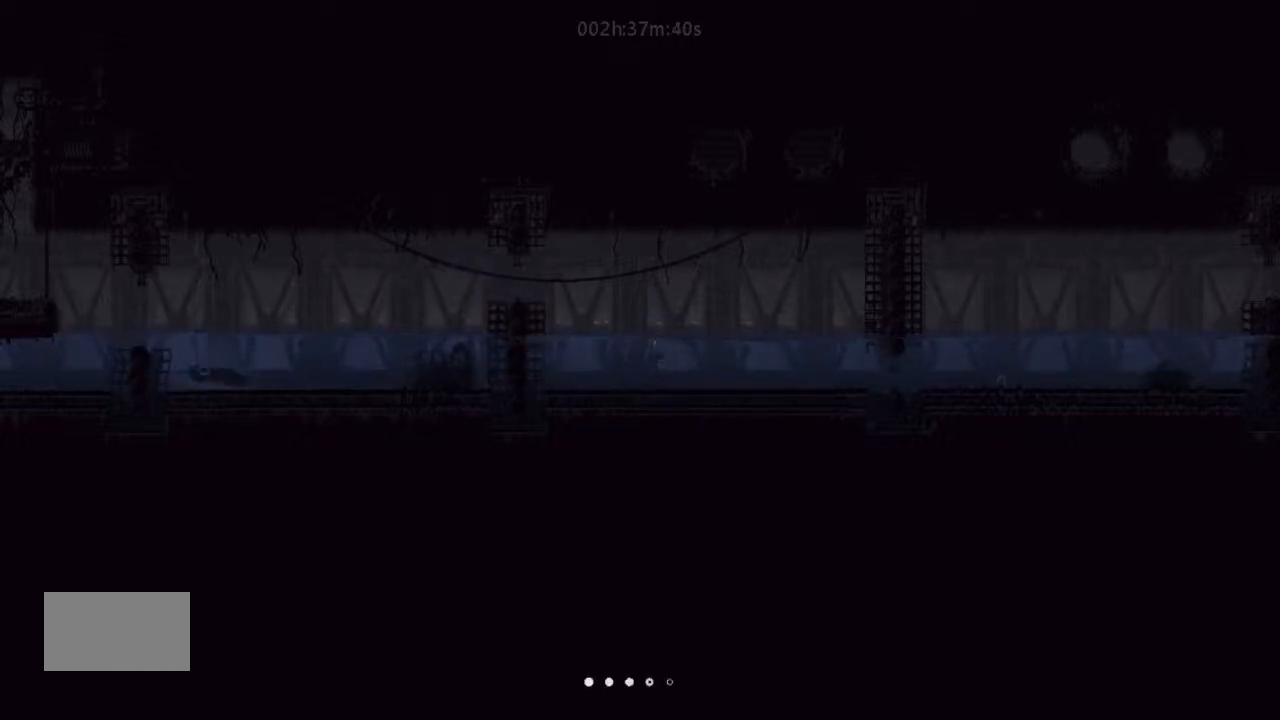
{"keys": ["left", "up"], "events": [[33, "up", "up"], [100, "j", "up"], [233, "up", "down"], [266, "up", "up"], [433, "up", "down"]]}
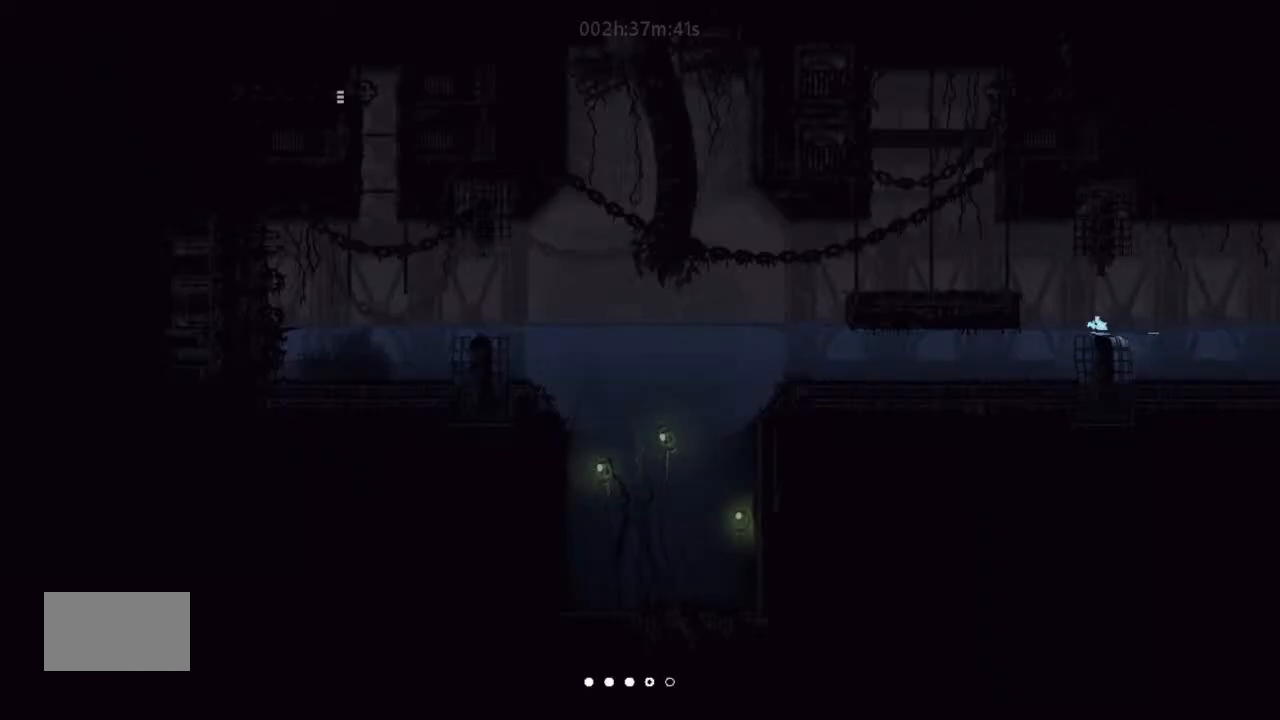
{"keys": ["j", "left", "up"], "events": [[33, "up", "up"], [133, "up", "down"], [233, "up", "up"], [400, "j", "down"], [400, "up", "down"]]}
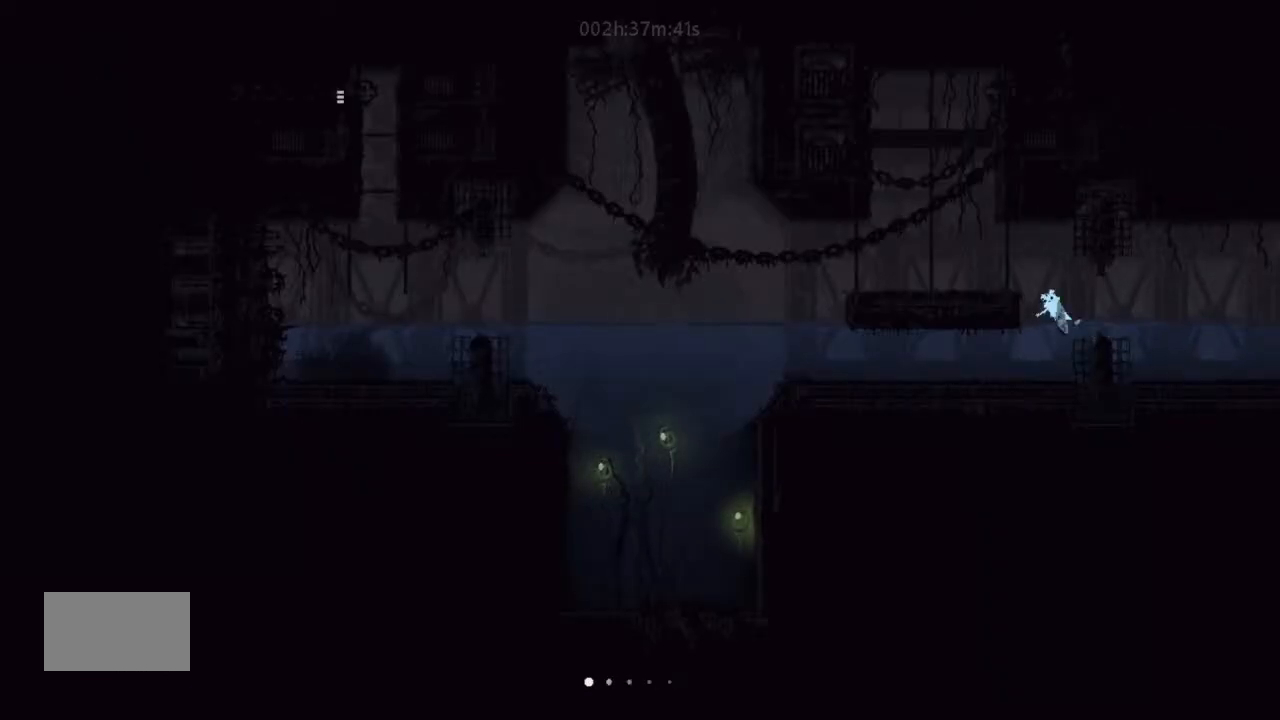
{"keys": ["left"], "events": [[133, "j", "up"], [133, "up", "up"]]}
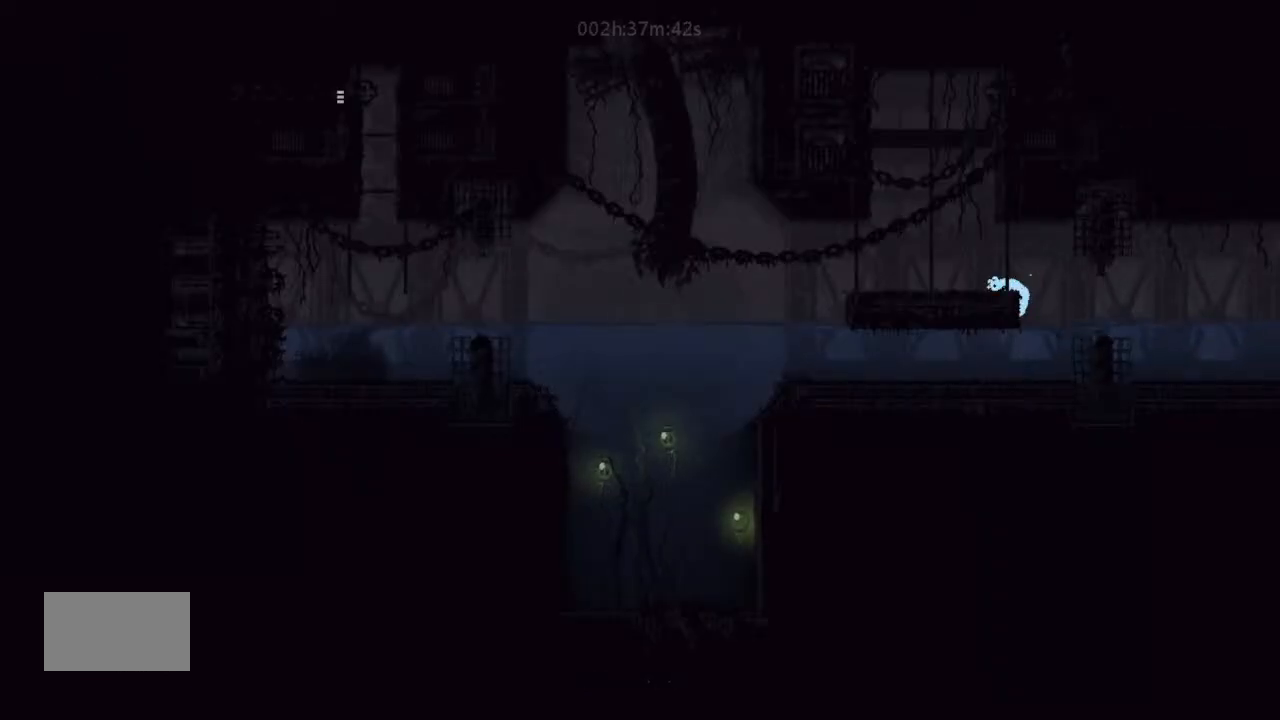
{"keys": ["left"], "events": []}
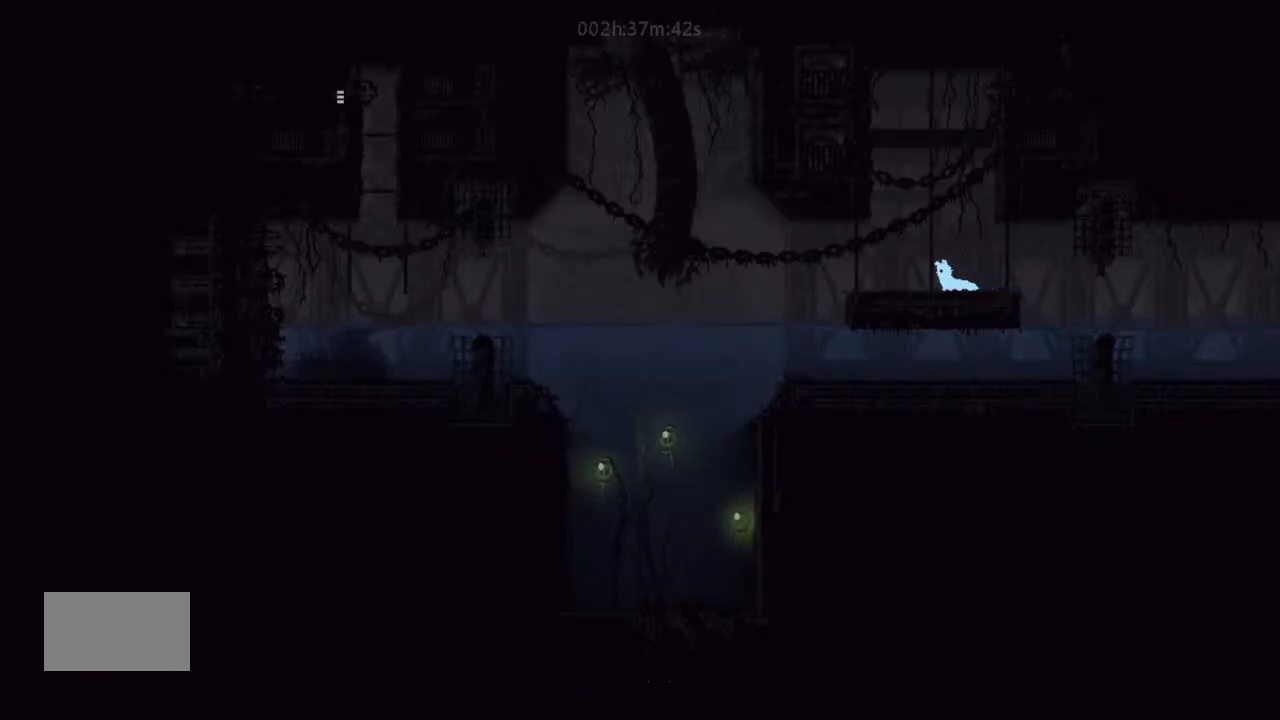
{"keys": ["j"], "events": [[133, "down", "down"], [300, "down", "up"], [300, "left", "up"], [400, "j", "down"]]}
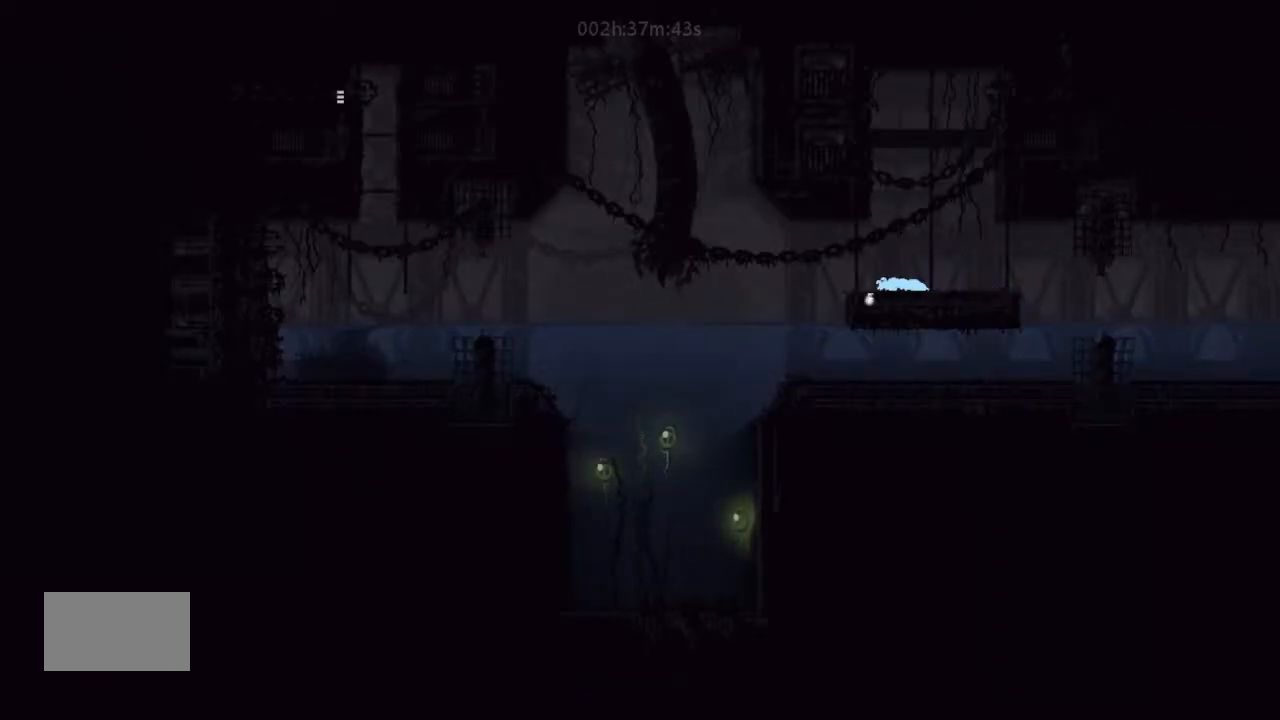
{"keys": ["j"], "events": []}
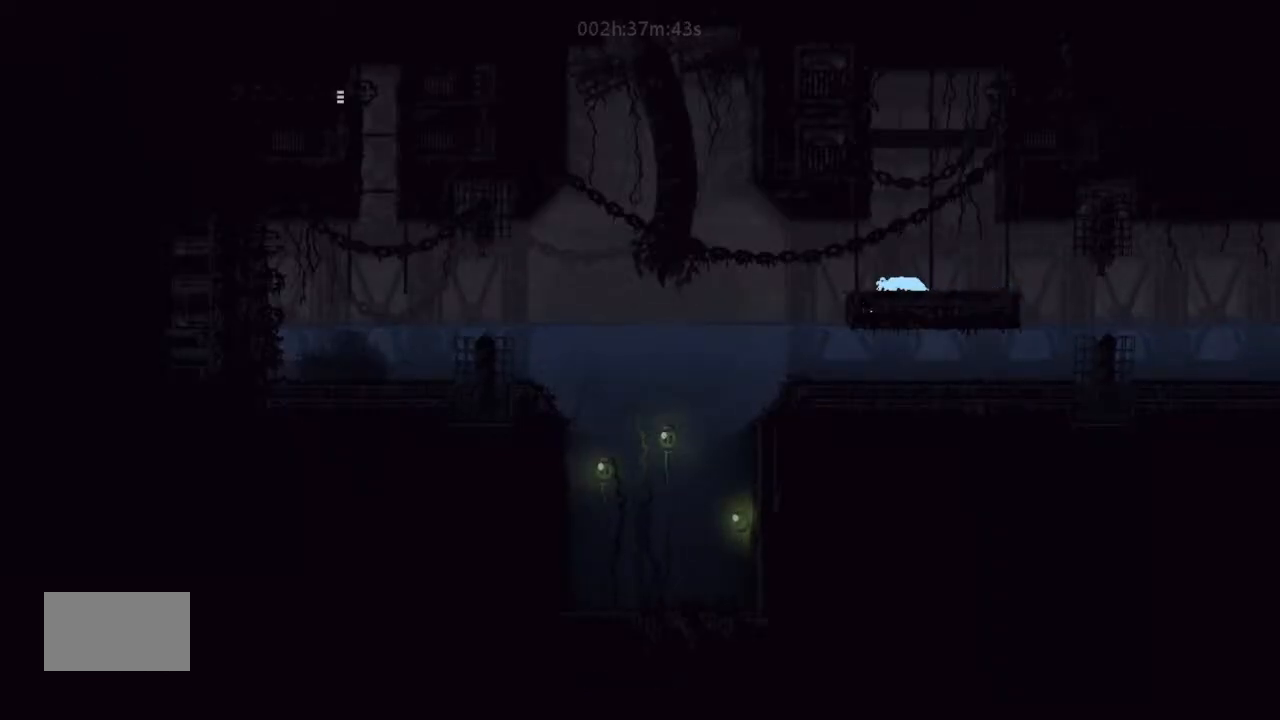
{"keys": ["left"], "events": [[233, "j", "up"], [233, "left", "down"]]}
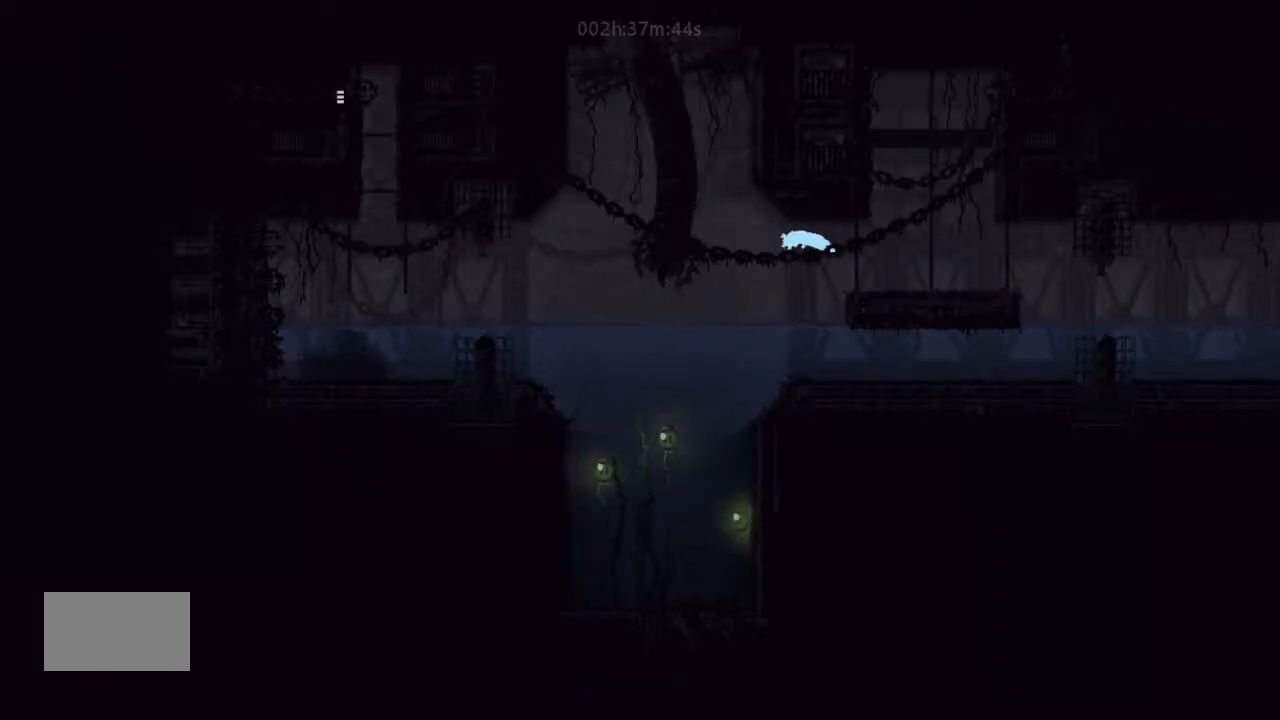
{"keys": ["j", "left", "up"], "events": [[66, "up", "down"], [400, "j", "down"]]}
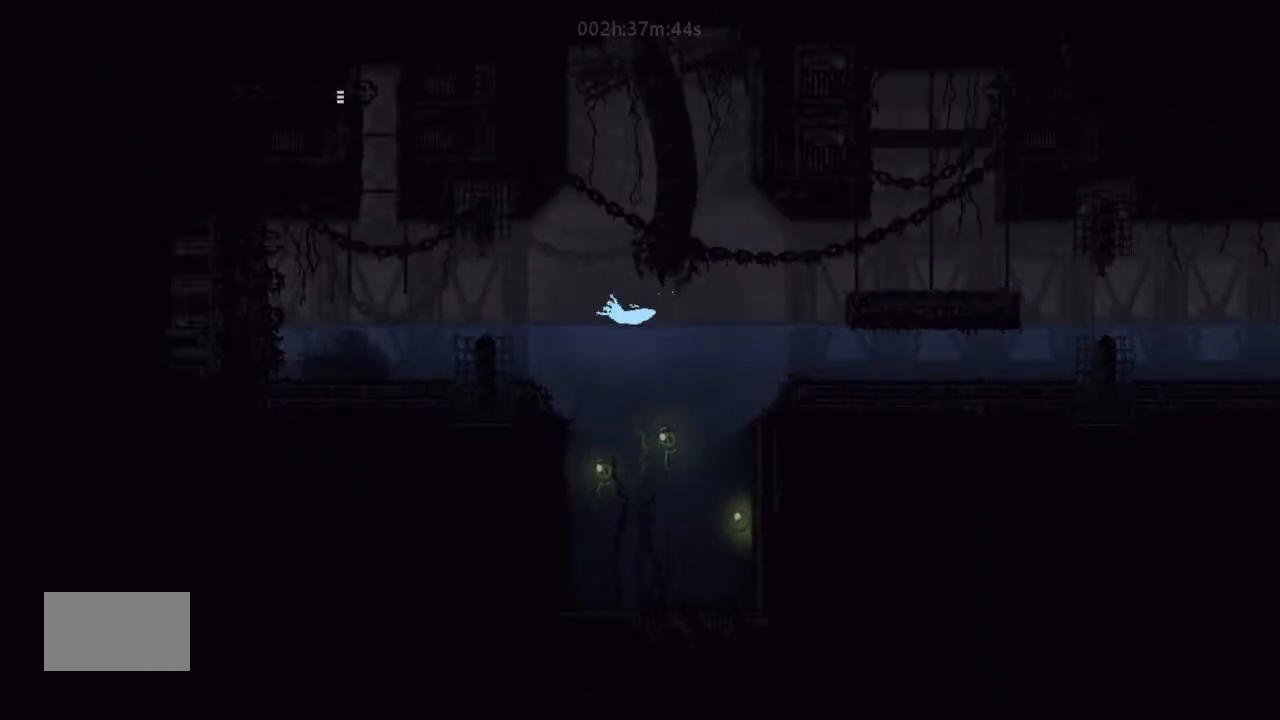
{"keys": ["j", "left", "up"], "events": [[66, "j", "up"], [133, "j", "down"], [133, "up", "up"], [233, "up", "down"], [300, "j", "up"], [366, "up", "up"], [433, "j", "down"], [433, "up", "down"]]}
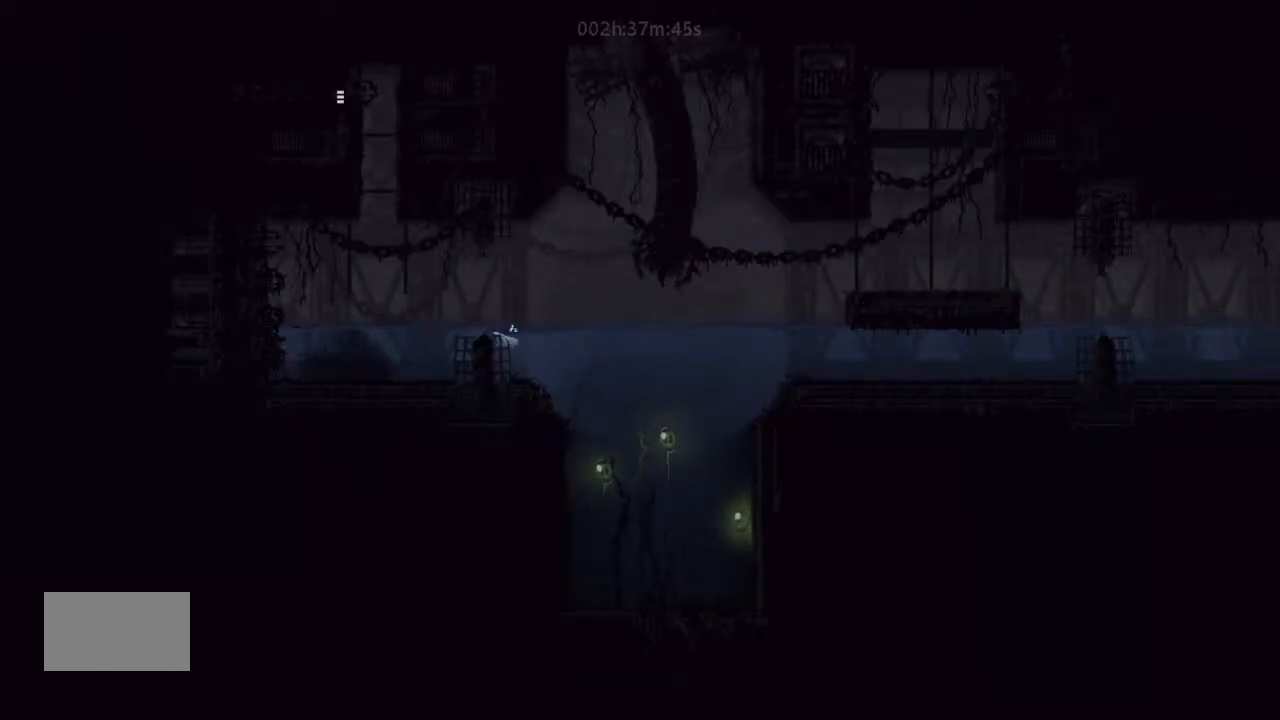
{"keys": ["left"], "events": [[66, "up", "up"], [200, "j", "up"], [200, "up", "down"], [300, "up", "up"]]}
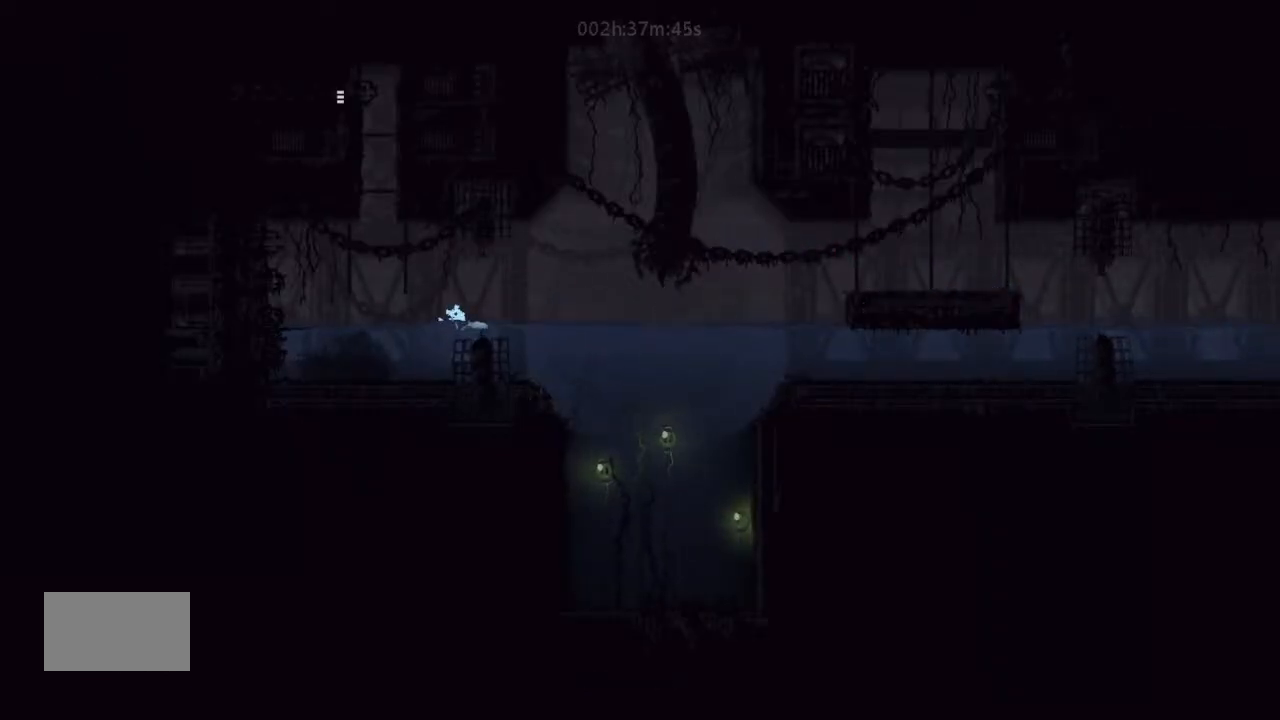
{"keys": ["up"], "events": [[33, "up", "down"], [66, "j", "down"], [366, "j", "up"], [466, "left", "up"]]}
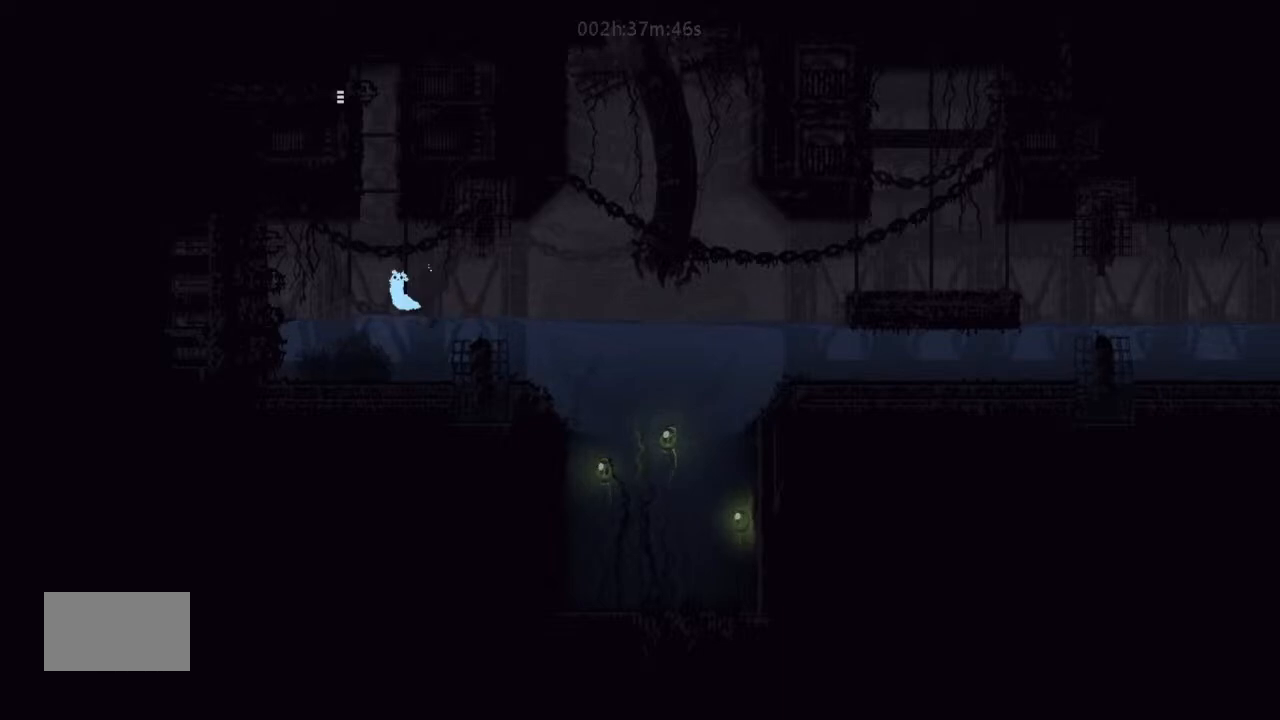
{"keys": ["left"], "events": [[300, "up", "up"], [366, "left", "down"]]}
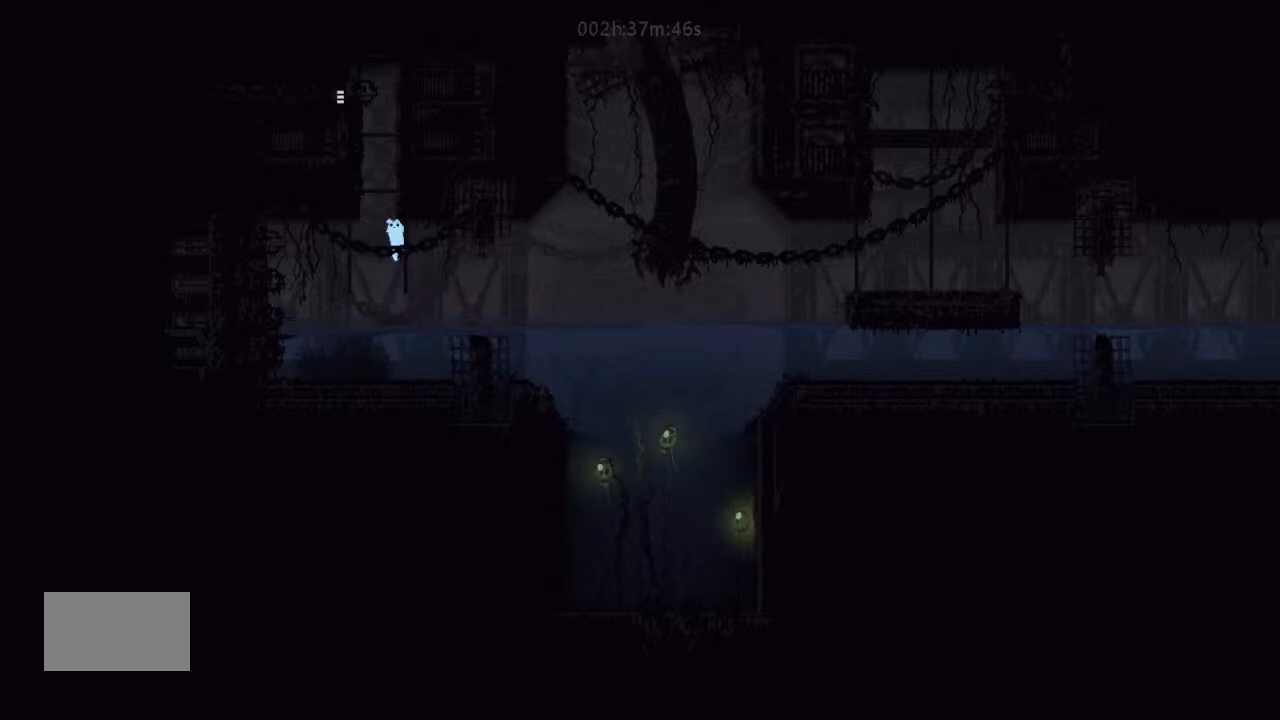
{"keys": ["j", "left"], "events": [[33, "left", "up"], [66, "left", "down"], [133, "left", "up"], [233, "j", "down"], [466, "left", "down"]]}
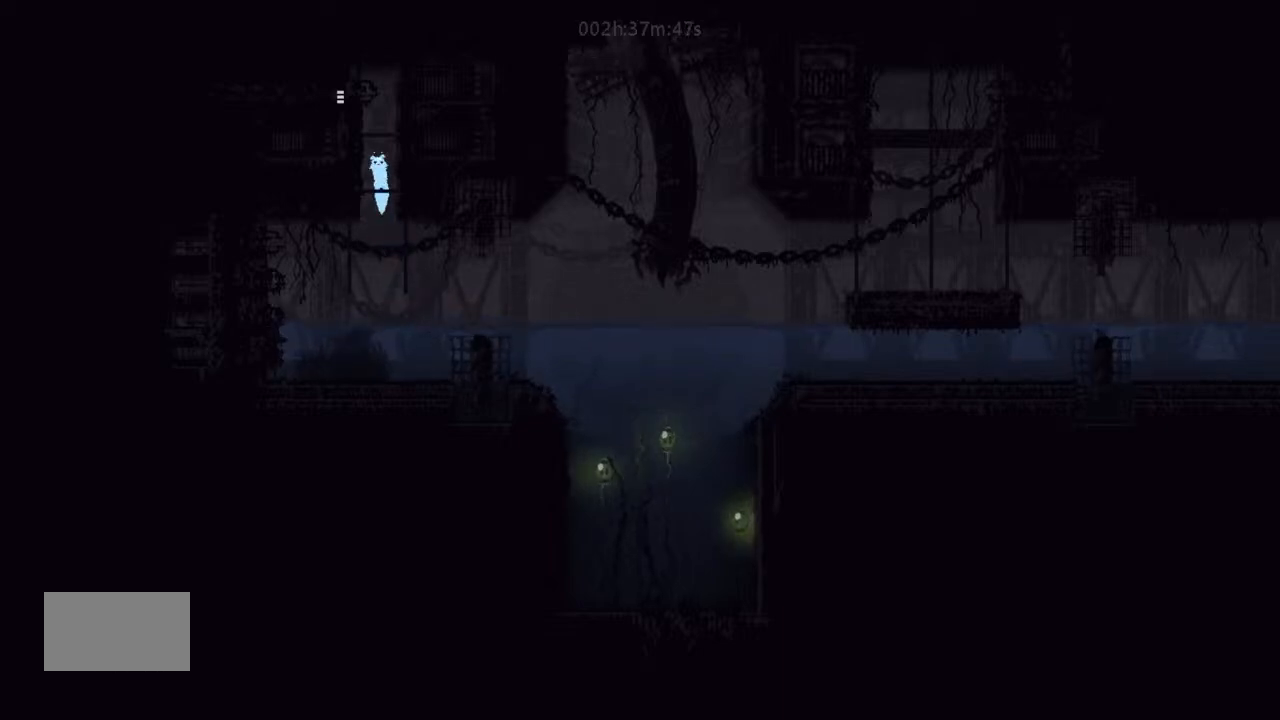
{"keys": ["right"], "events": [[100, "j", "up"], [133, "j", "down"], [266, "left", "up"], [266, "right", "down"], [366, "j", "up"]]}
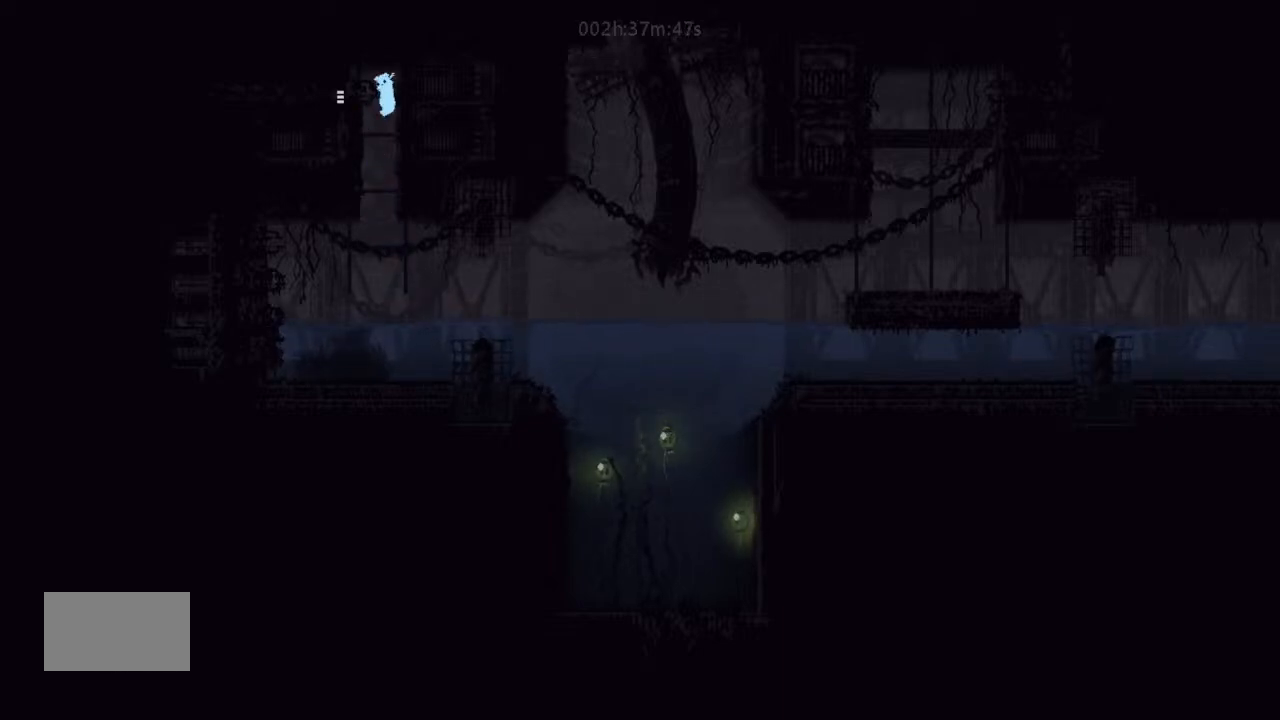
{"keys": ["left"], "events": [[100, "j", "down"], [100, "right", "up"], [200, "left", "down"], [266, "j", "up"]]}
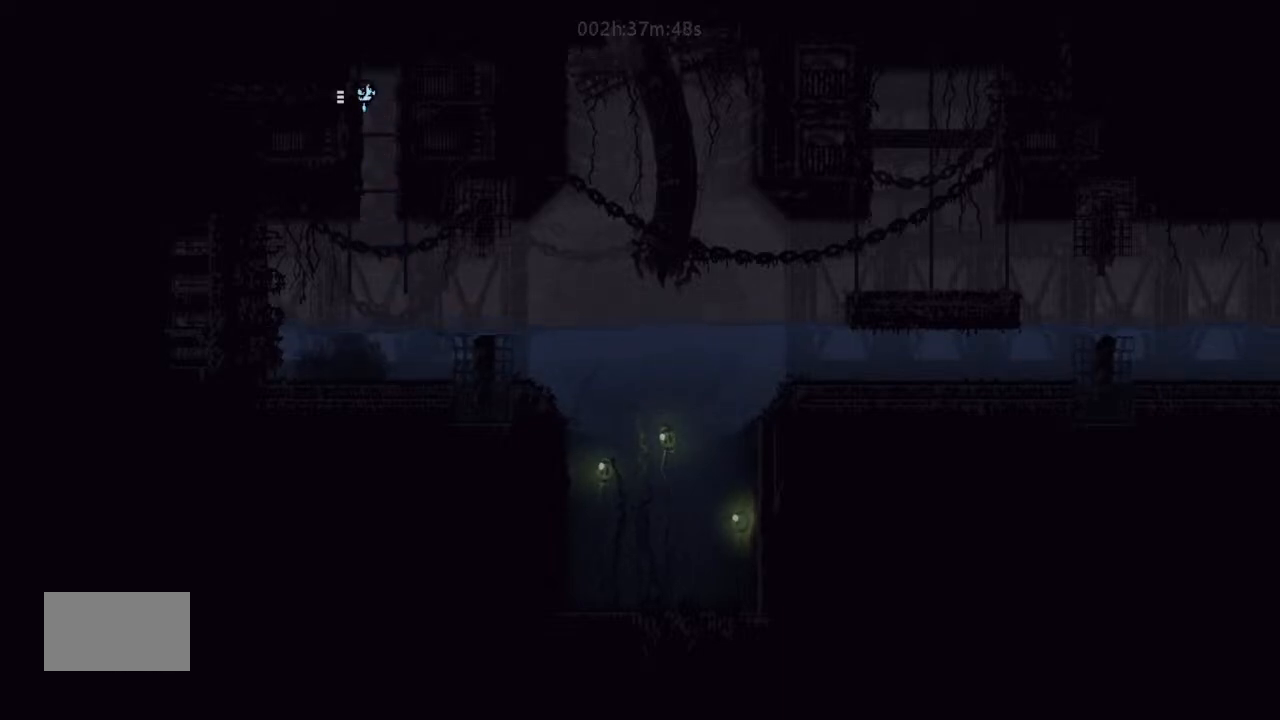
{"keys": ["left"], "events": []}
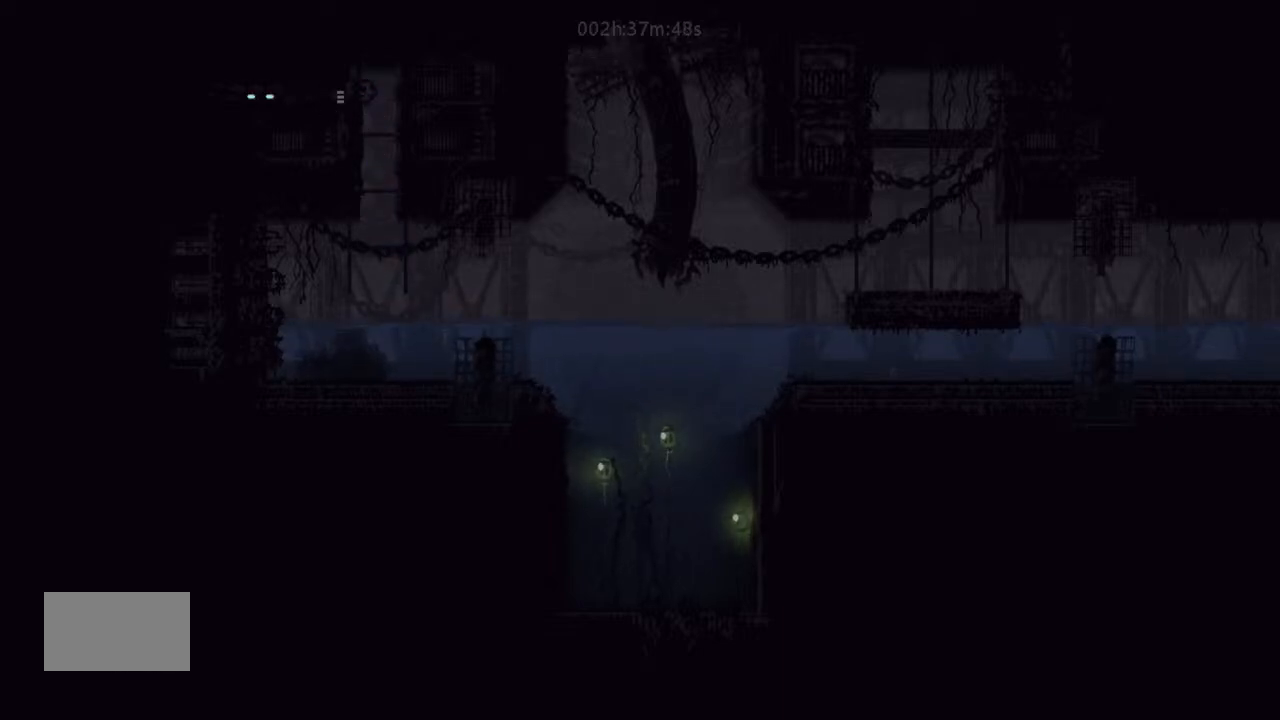
{"keys": ["left"], "events": []}
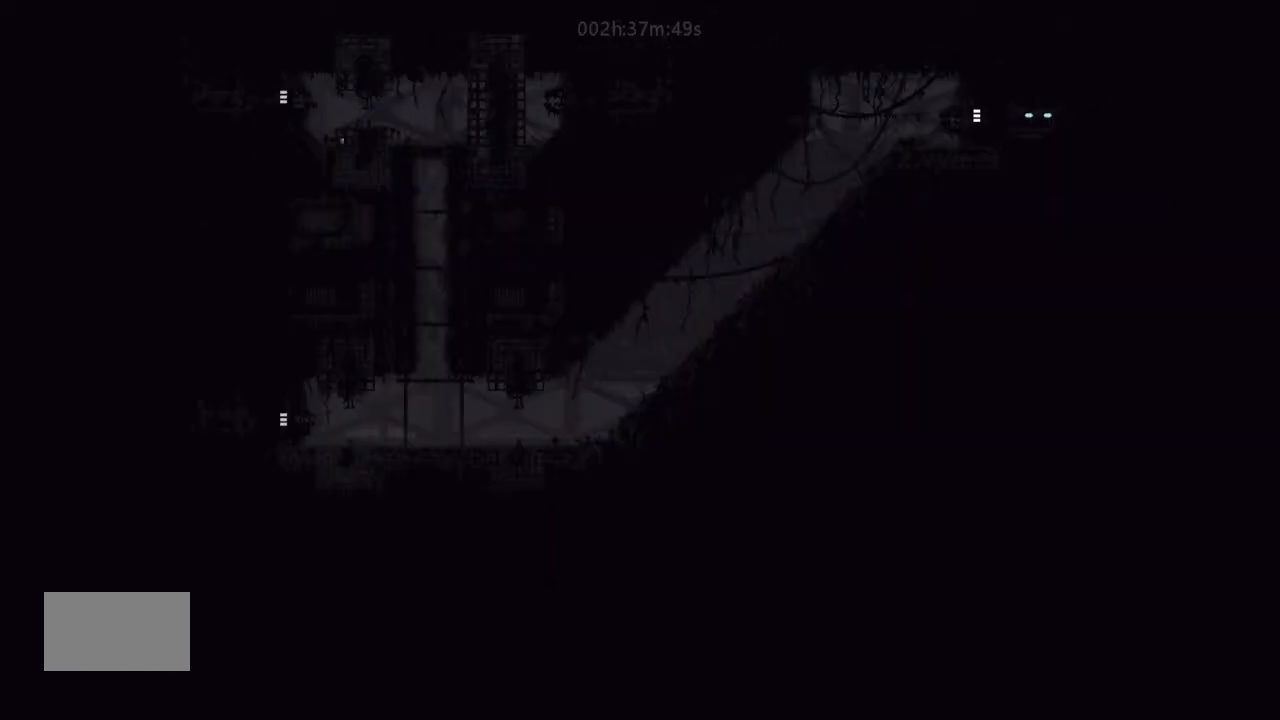
{"keys": ["left"], "events": [[133, "j", "down"], [266, "j", "up"]]}
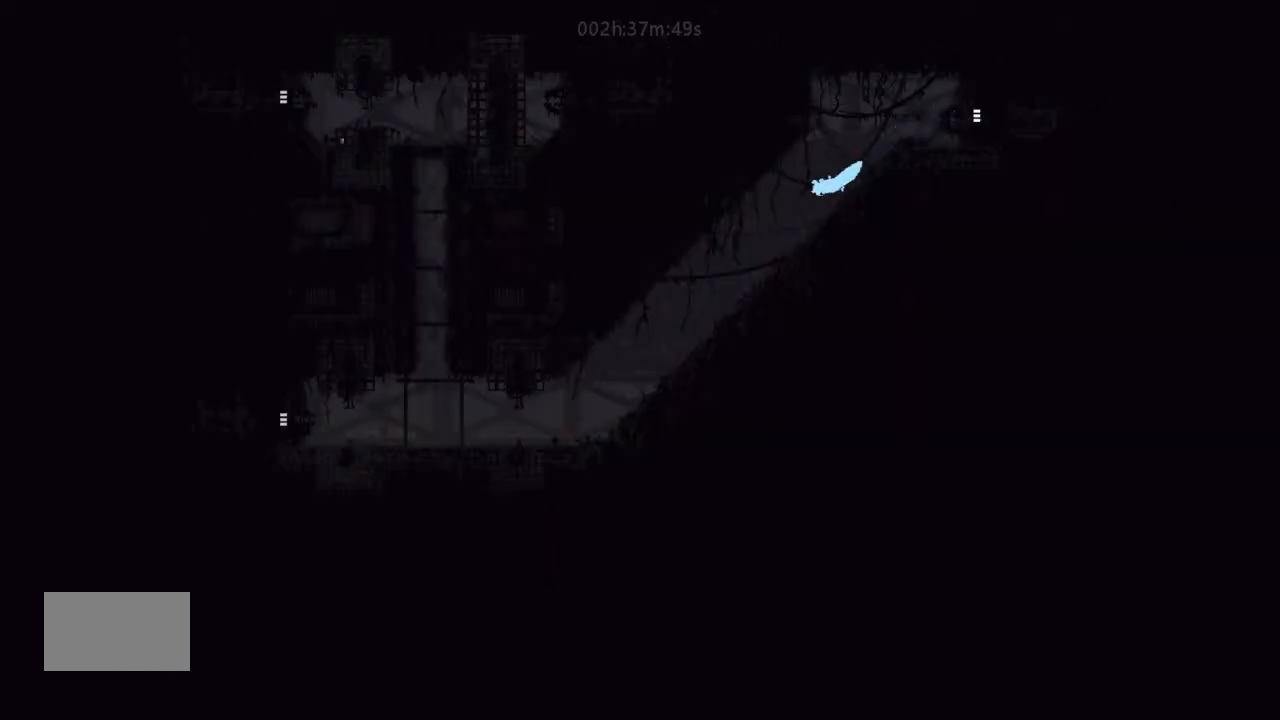
{"keys": ["j", "right"], "events": [[200, "left", "up"], [400, "right", "down"], [400, "up", "down"], [433, "j", "down"], [433, "up", "up"]]}
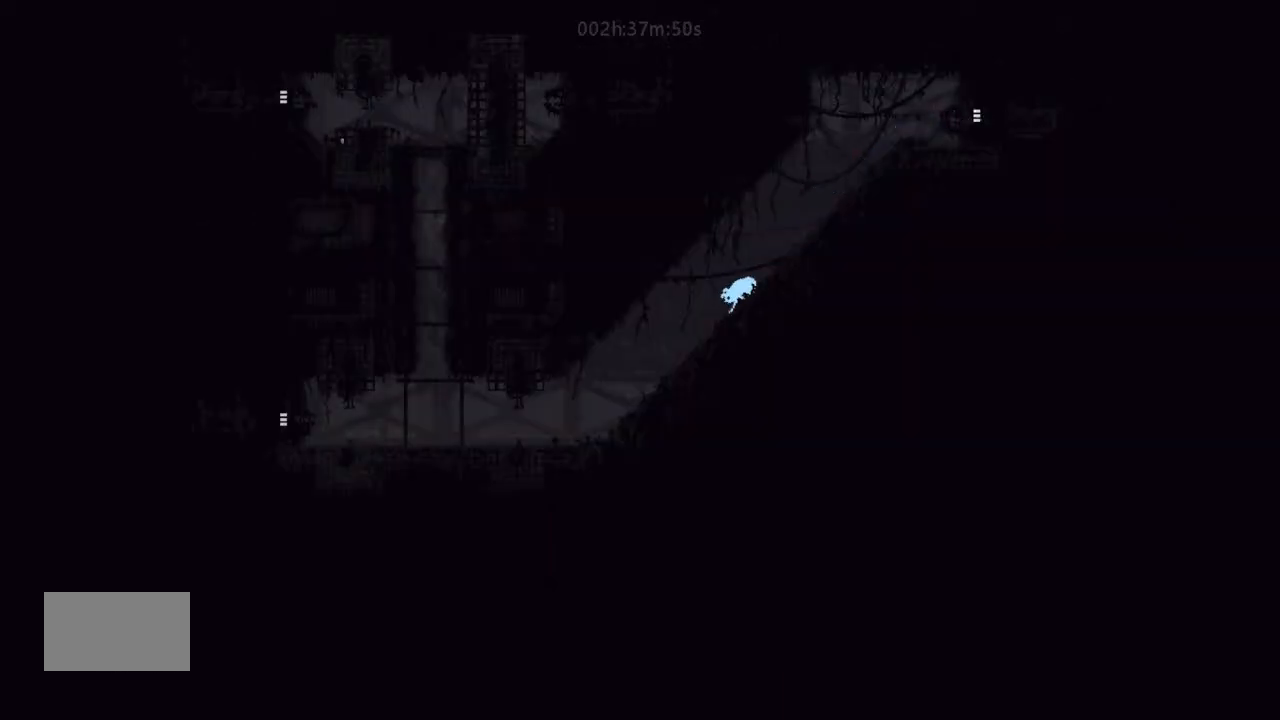
{"keys": ["j", "right"], "events": [[200, "j", "up"], [266, "up", "down"], [366, "j", "down"], [366, "up", "up"]]}
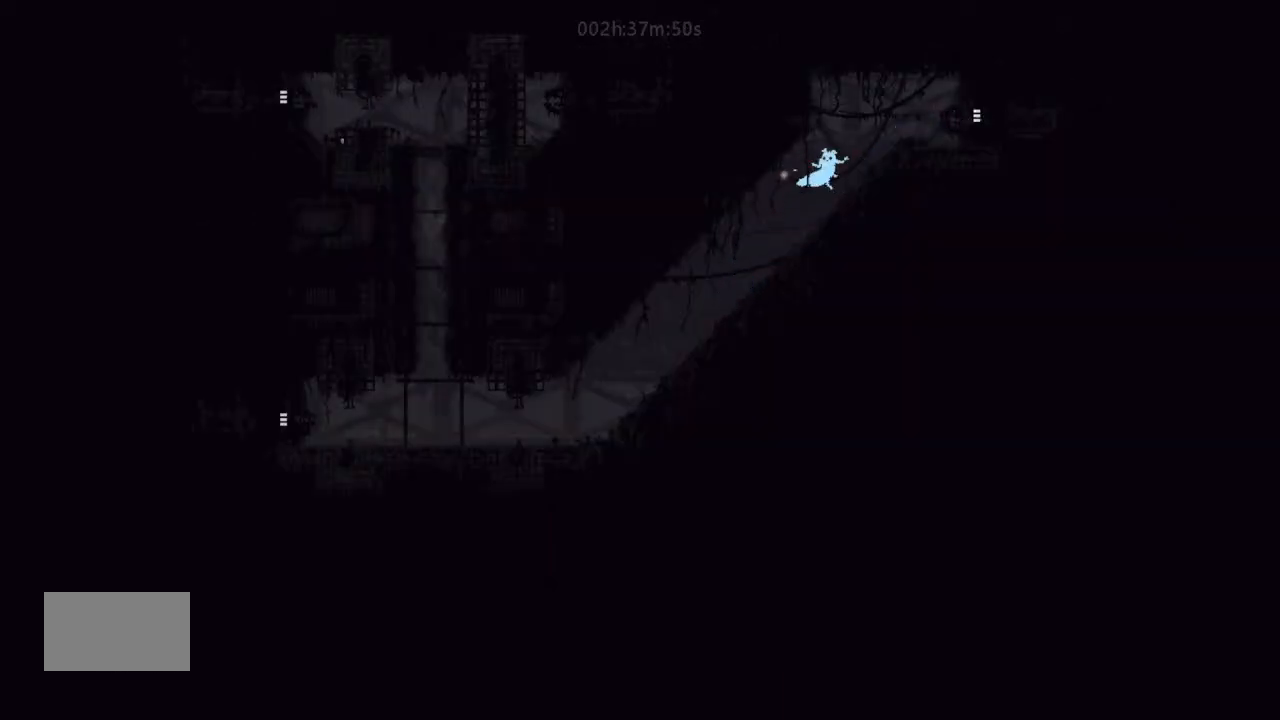
{"keys": ["left"], "events": [[33, "up", "down"], [100, "j", "up"], [100, "up", "up"], [400, "right", "up"], [466, "left", "down"]]}
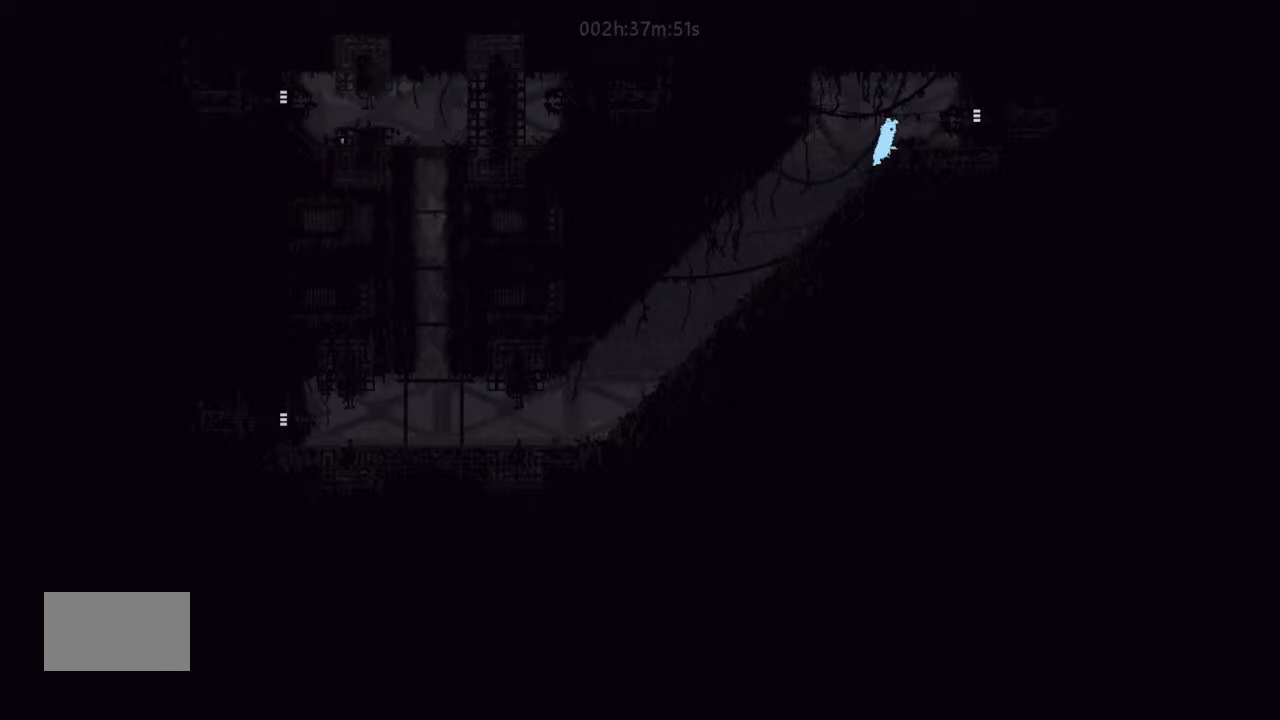
{"keys": ["j"], "events": [[133, "down", "down"], [133, "left", "up"], [300, "down", "up"], [300, "left", "down"], [366, "left", "up"], [433, "j", "down"]]}
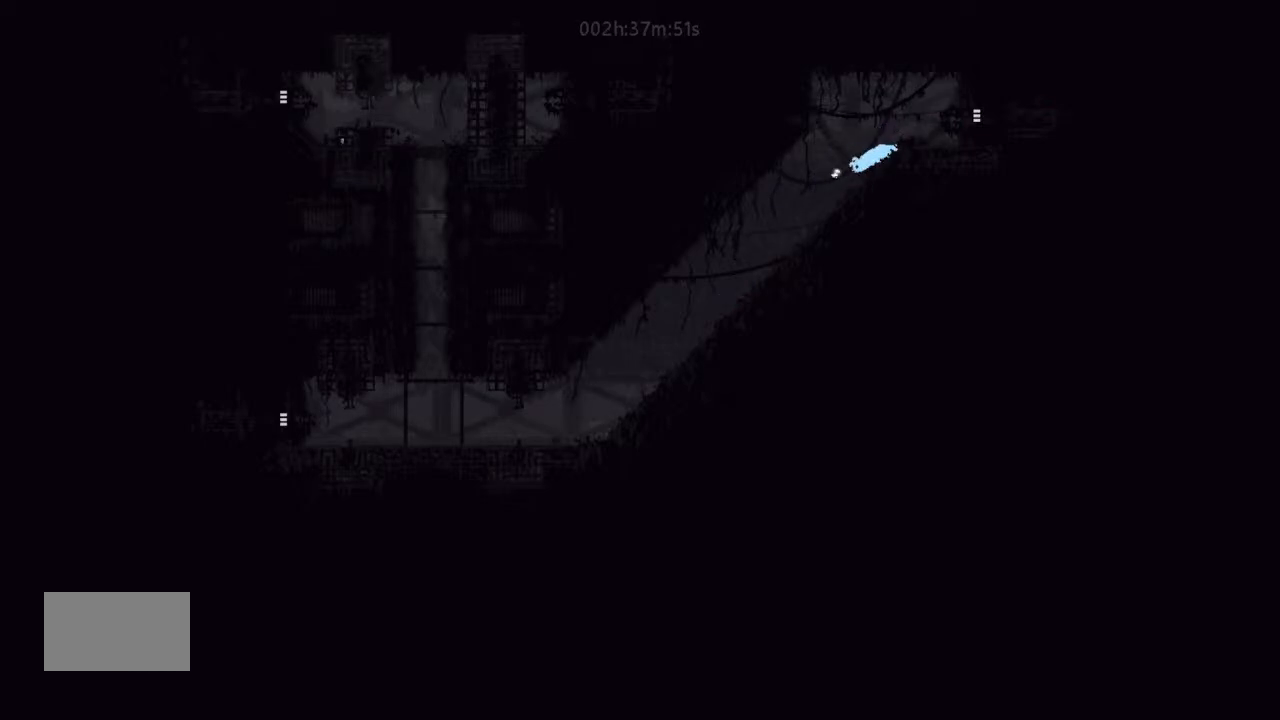
{"keys": ["j"], "events": []}
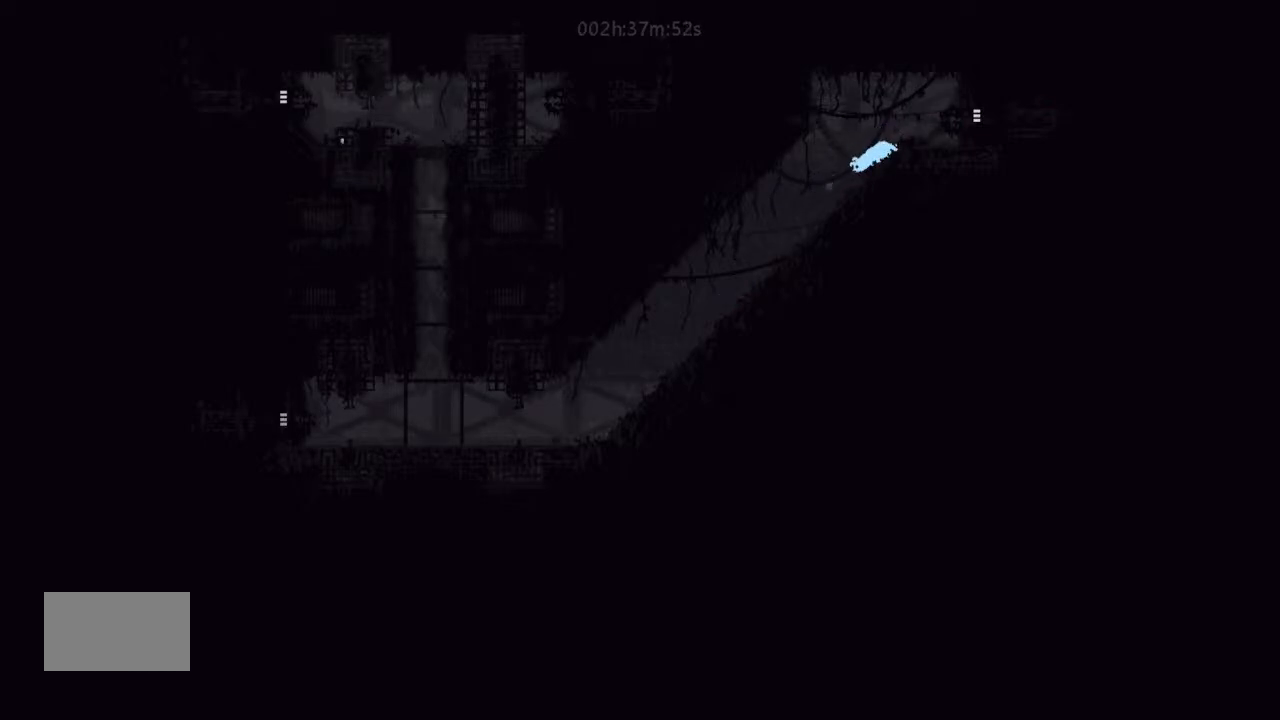
{"keys": ["left"], "events": [[133, "j", "up"], [133, "left", "down"]]}
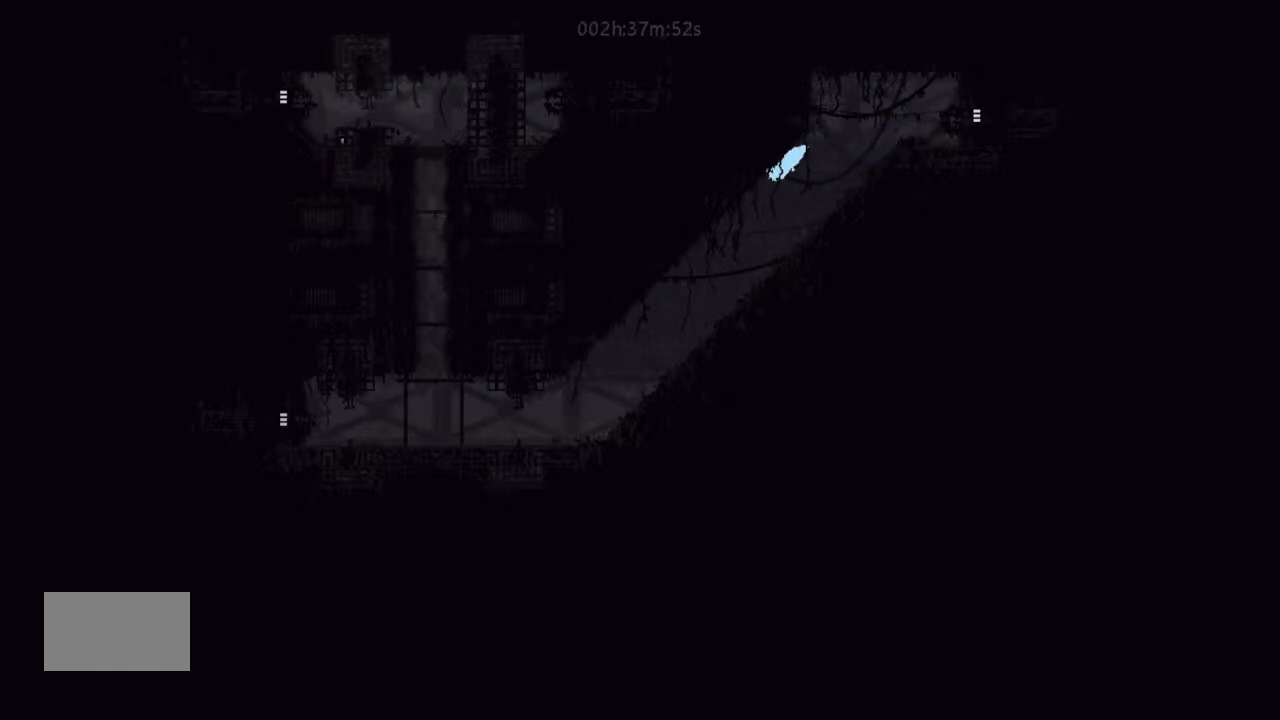
{"keys": ["left"], "events": []}